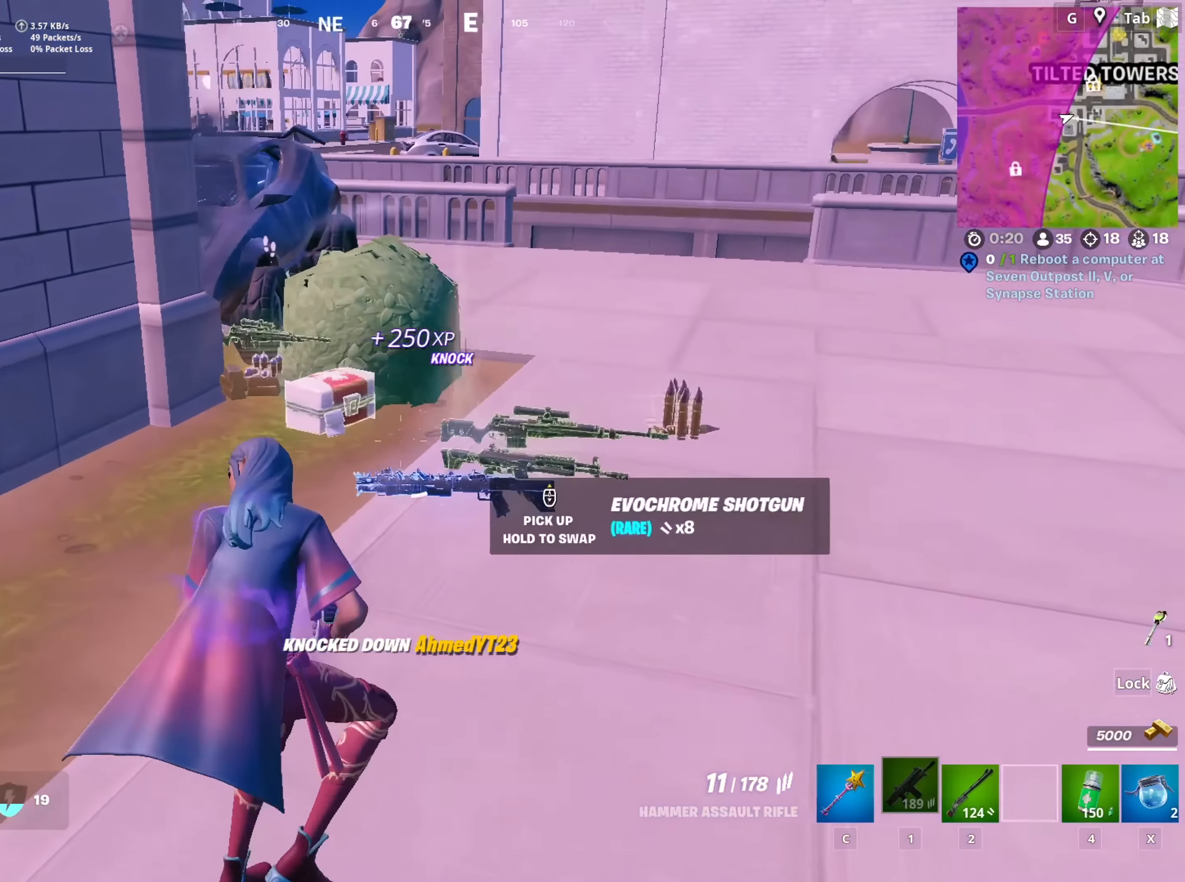
Gameplay with keyboard and mouse; each line is a JSON object with the keys and mouse buttons held at the frame after it. "events" lists presses ("down") and releases ("up") of "1", "2", "3", "4", "5", "a", "alt", "c", "caps_lock", "ctrl", "d", "e", "f", "g", "q", "r", "s", "shift", "space", "t", "tab", "v", "w", "x", "z", "mouse_left", "mouse_wheel" and "mouse_right" between this image and that frame as [ms after this image, input, new state], when the widget could be followed in between. "mouse_left", "mouse_wheel", "mouse_right" = the "left", "wheel", "right" buttons of the "mouse" list. No other keys are recorded. "wheel" means that the mouse wheel is clicked or scrolled. "mouse_move" is the direction in which the mouse moves at that frame (one of eight, or "still"), when it could be read.
{"keys": ["d", "w"], "mouse": [], "mouse_move": "up", "events": []}
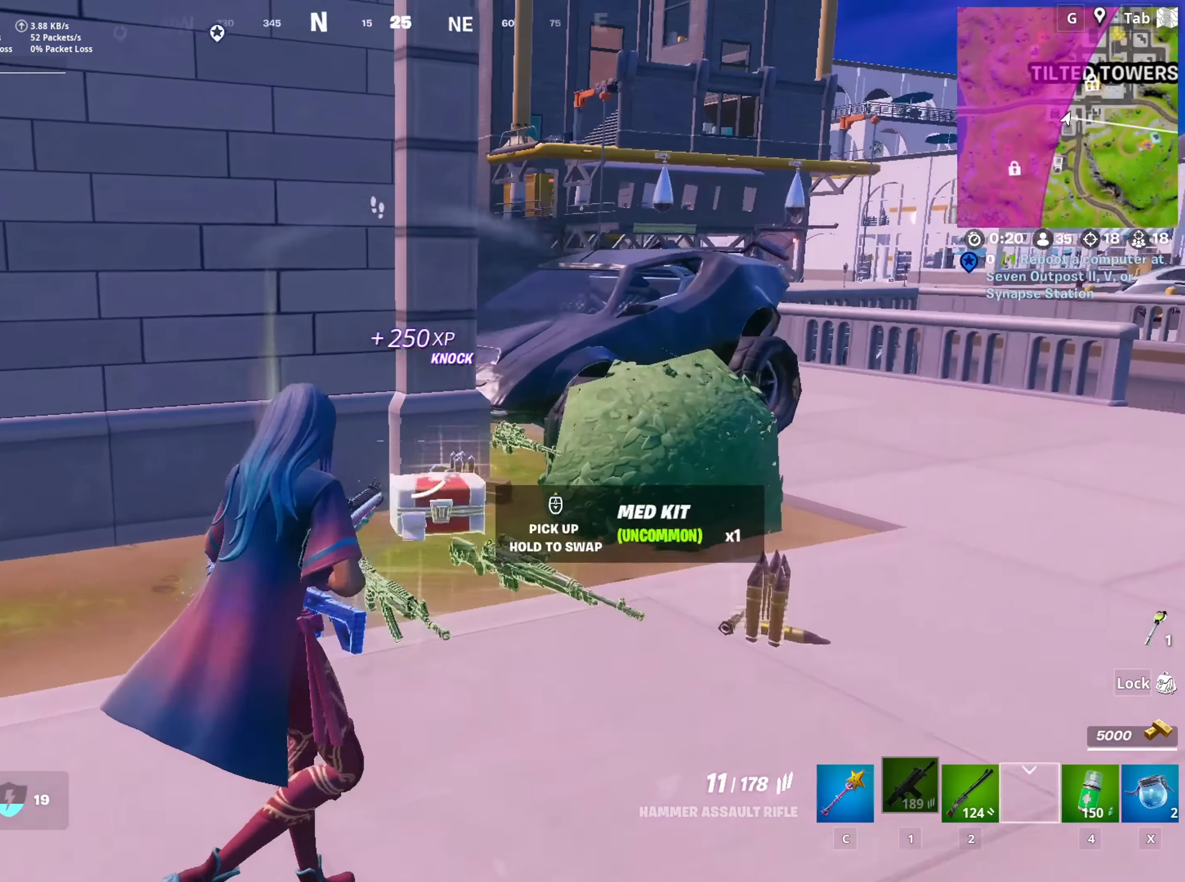
{"keys": ["w"], "mouse": [], "mouse_move": "still", "events": [[434, "d", "up"]]}
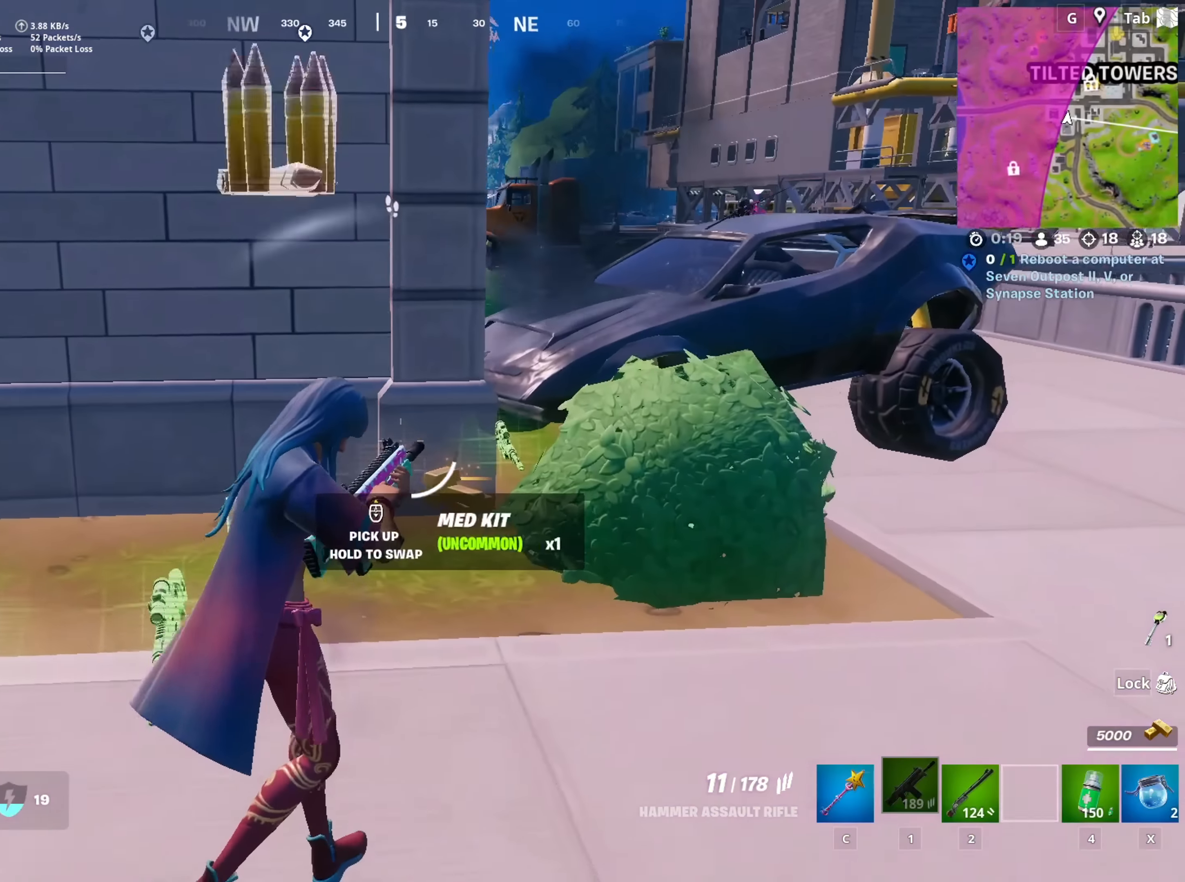
{"keys": ["d", "w"], "mouse": [], "mouse_move": "right", "events": [[84, "a", "down"], [134, "space", "down"], [184, "a", "up"], [267, "d", "down"], [317, "d", "up"], [367, "2", "down"], [417, "space", "up"], [451, "2", "up"], [451, "d", "down"]]}
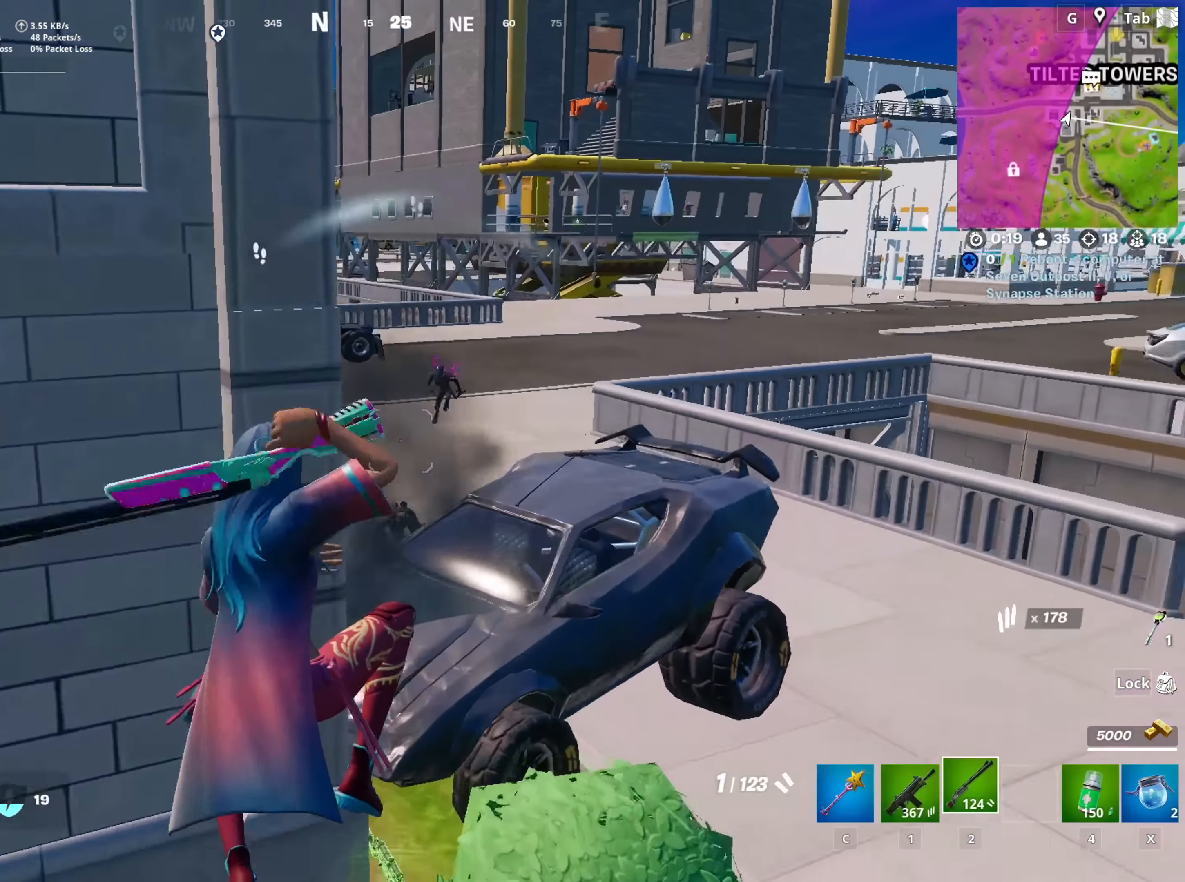
{"keys": [], "mouse": [], "mouse_move": "up-right", "events": [[50, "w", "up"], [100, "d", "up"]]}
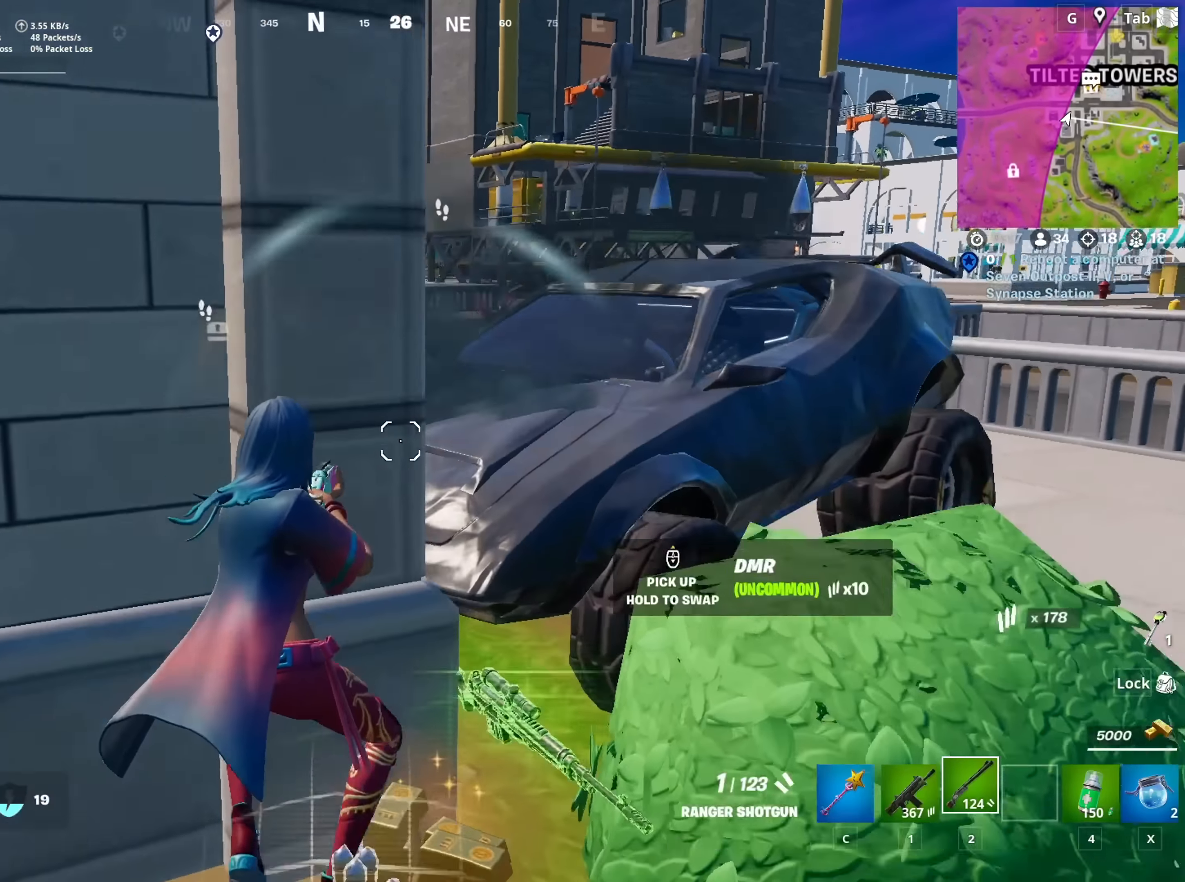
{"keys": ["s"], "mouse": [], "mouse_move": "up", "events": [[67, "d", "down"], [117, "space", "down"], [201, "s", "down"], [251, "d", "up"], [301, "space", "up"]]}
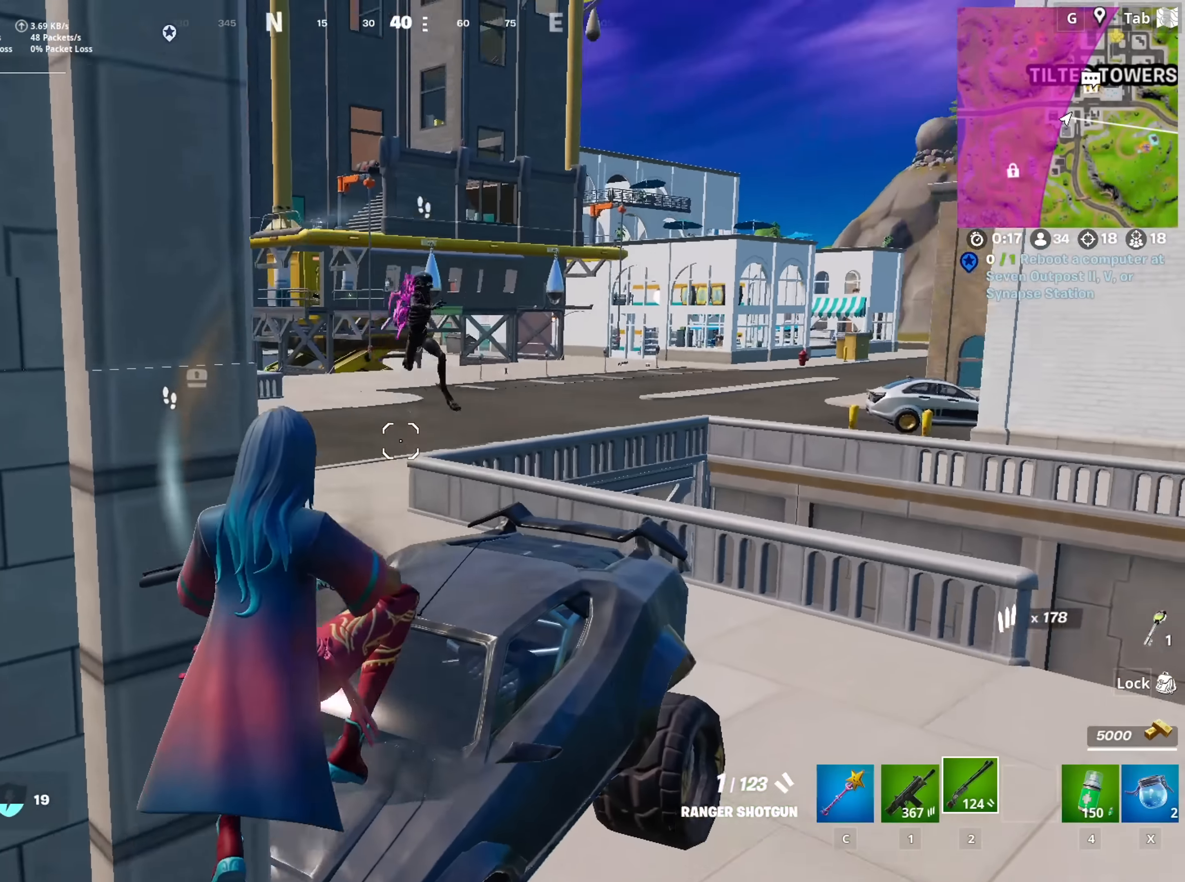
{"keys": ["w"], "mouse": [], "mouse_move": "down-left", "events": [[33, "a", "down"], [133, "mouse_left", "down"], [217, "s", "up"], [267, "mouse_left", "up"], [400, "w", "down"], [450, "a", "up"]]}
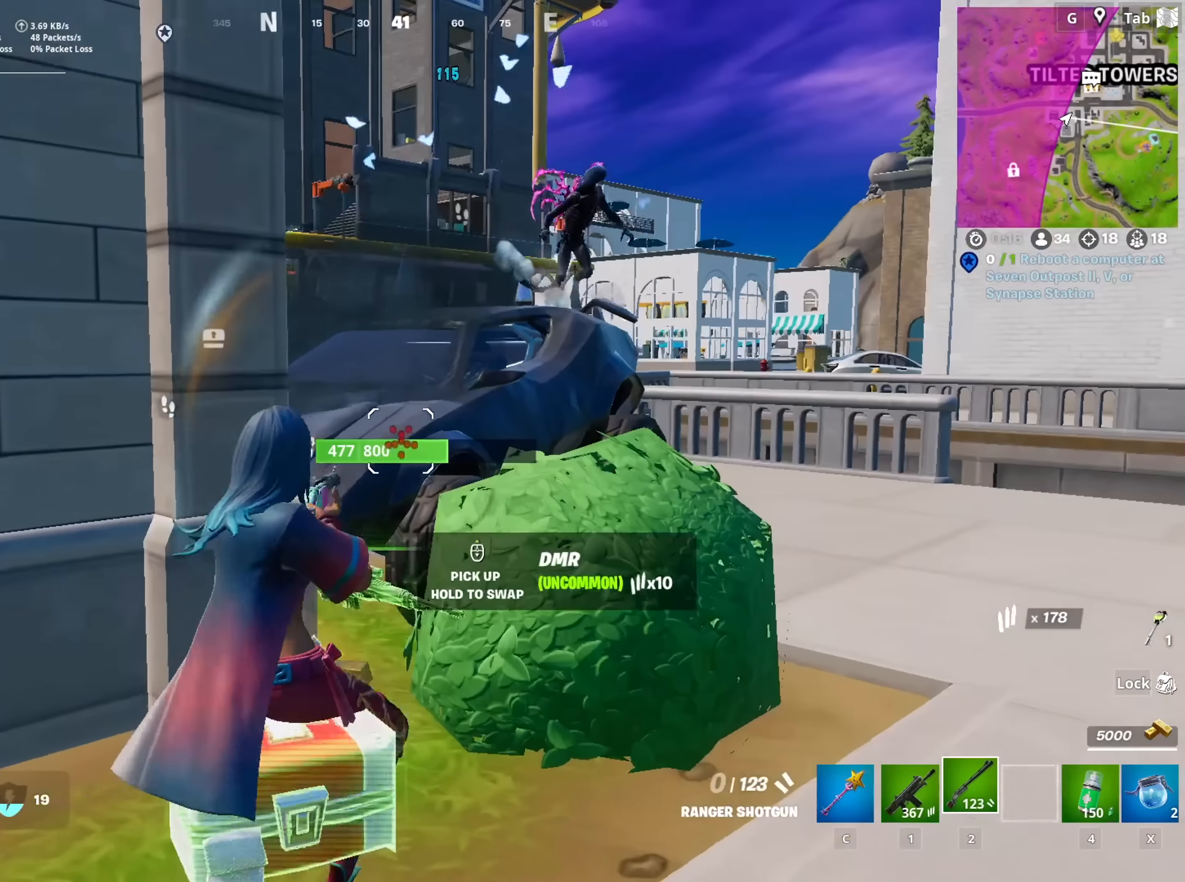
{"keys": ["a", "s"], "mouse": ["left"], "mouse_move": "up-left", "events": [[50, "1", "down"], [150, "space", "down"], [184, "1", "up"], [234, "d", "down"], [284, "w", "up"], [334, "space", "up"], [384, "d", "up"], [384, "mouse_left", "down"], [384, "s", "down"], [467, "a", "down"]]}
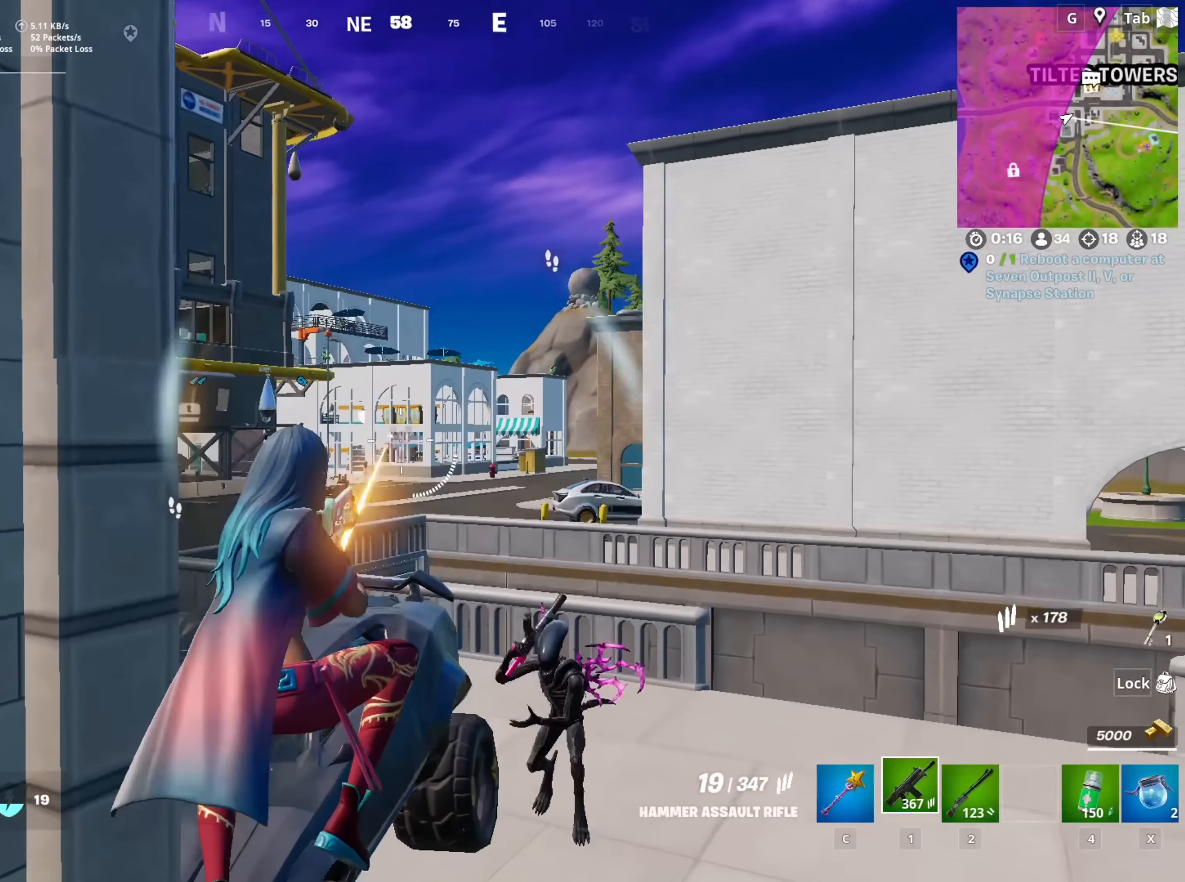
{"keys": ["d"], "mouse": ["left"], "mouse_move": "up", "events": [[350, "a", "up"], [350, "d", "down"], [400, "s", "up"]]}
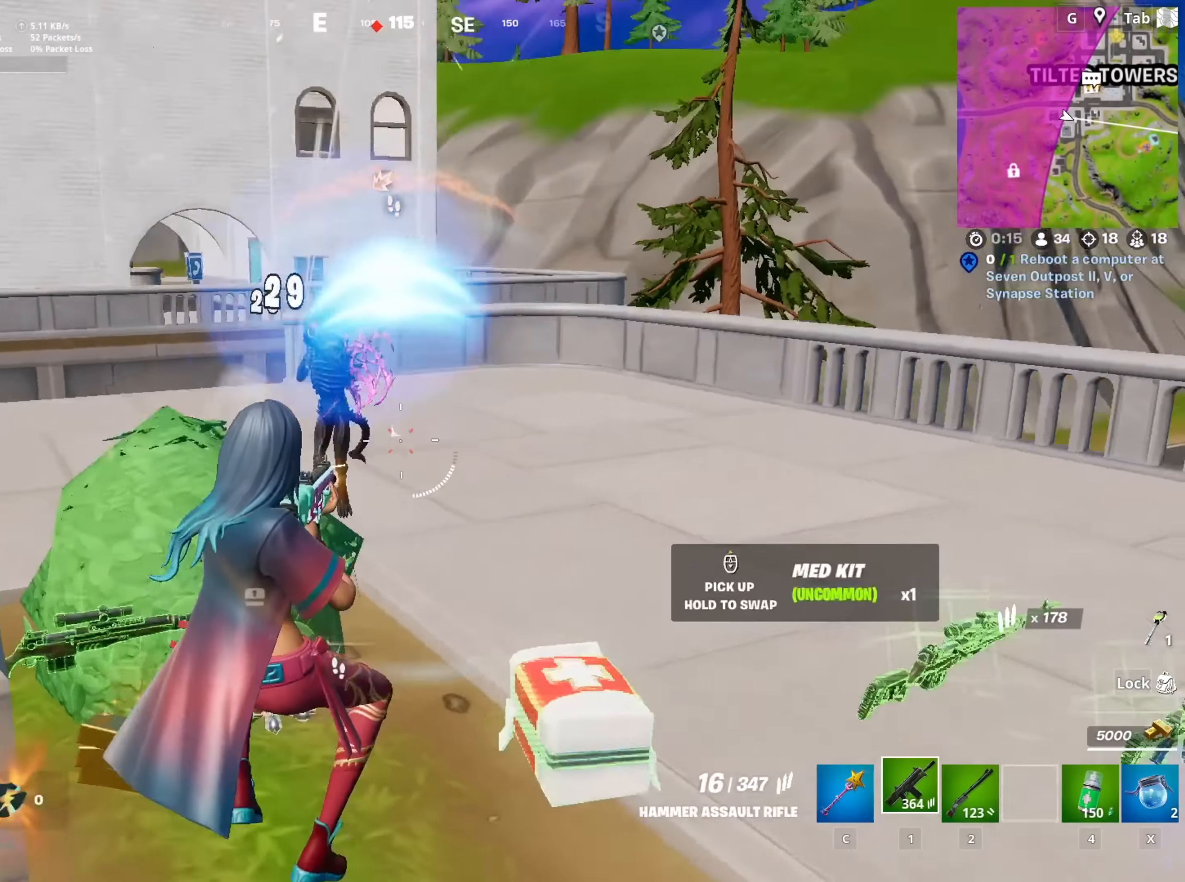
{"keys": ["d"], "mouse": ["left"], "mouse_move": "left", "events": [[217, "shift", "down"], [367, "shift", "up"]]}
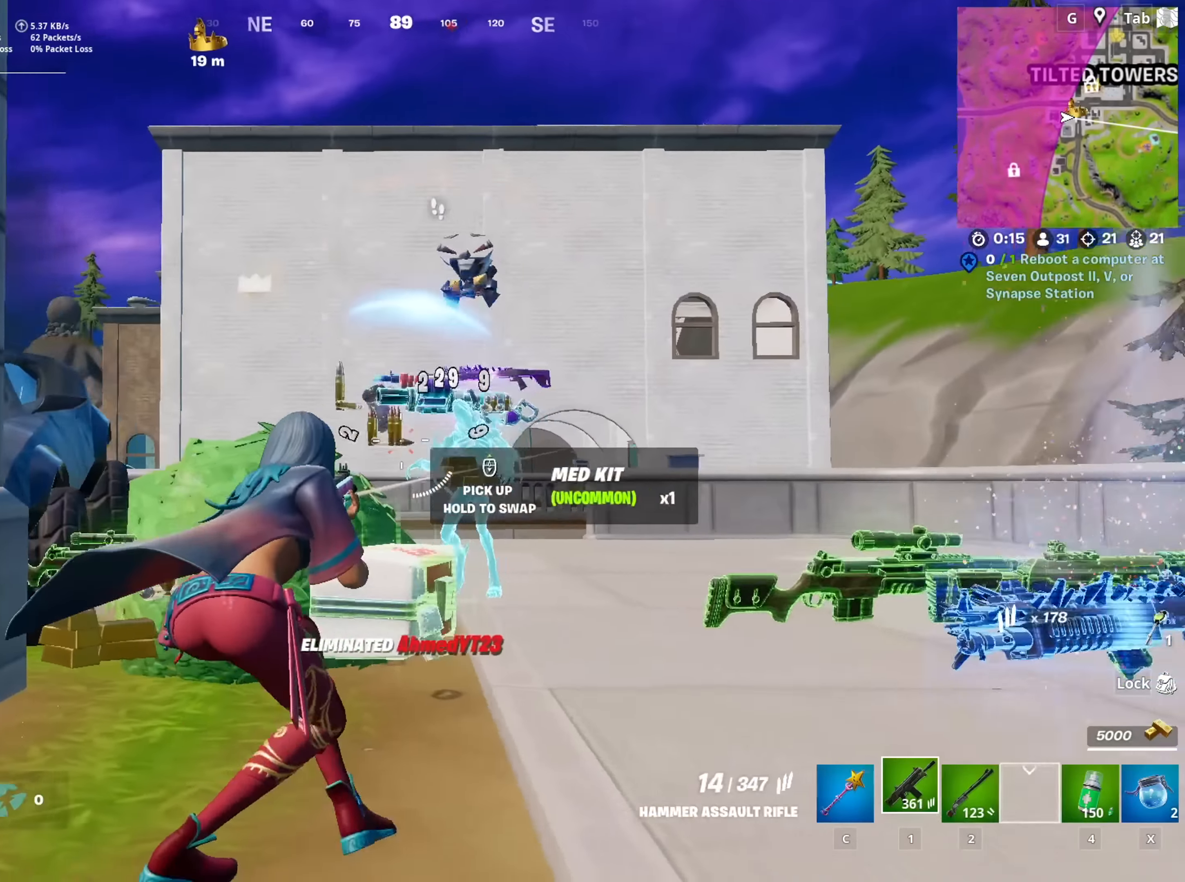
{"keys": ["d", "space", "w"], "mouse": [], "mouse_move": "still", "events": [[50, "space", "down"], [100, "w", "down"], [150, "mouse_left", "up"], [183, "d", "up"], [283, "2", "down"], [333, "d", "down"], [333, "space", "up"], [417, "2", "up"], [467, "space", "down"]]}
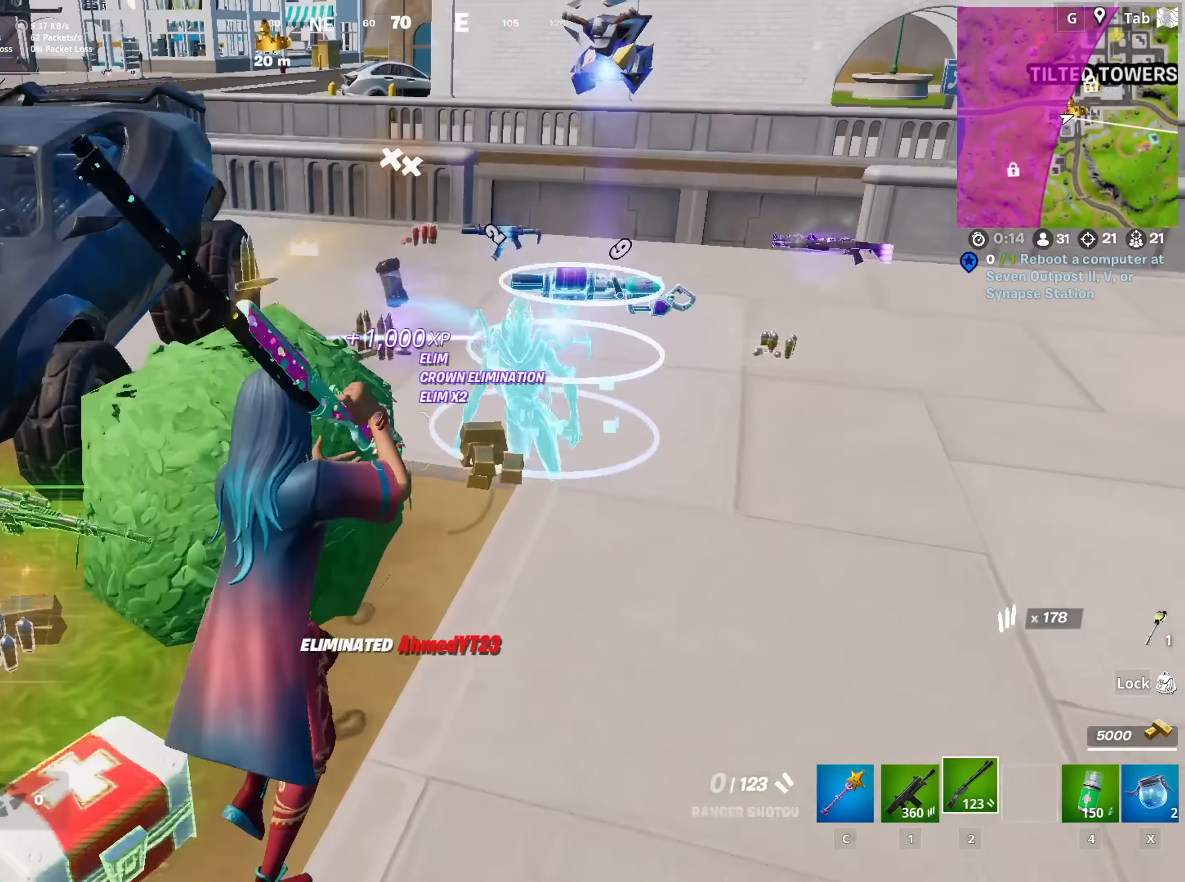
{"keys": ["w"], "mouse": [], "mouse_move": "still", "events": [[17, "d", "up"], [117, "r", "down"], [167, "space", "up"], [201, "r", "up"], [251, "r", "down"], [351, "r", "up"]]}
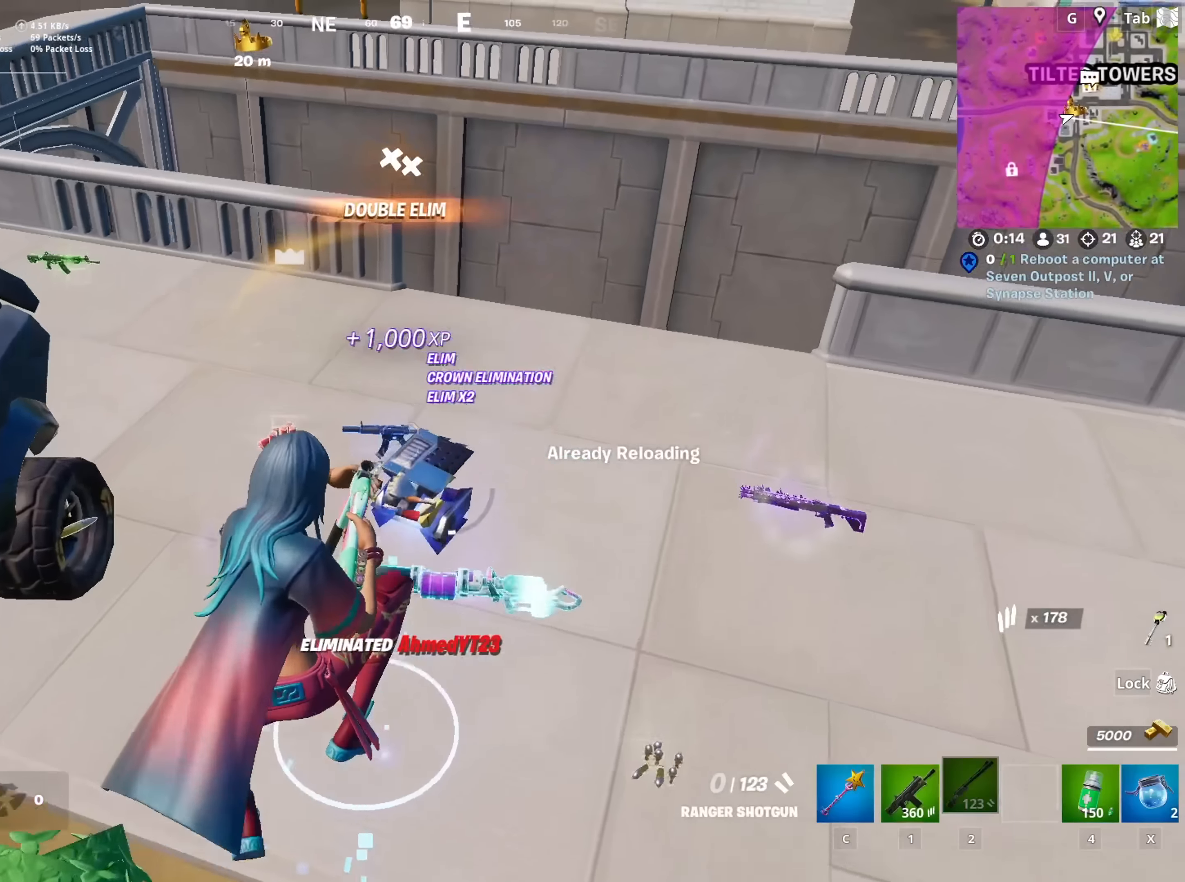
{"keys": ["d", "w"], "mouse": [], "mouse_move": "up-right", "events": [[33, "d", "down"]]}
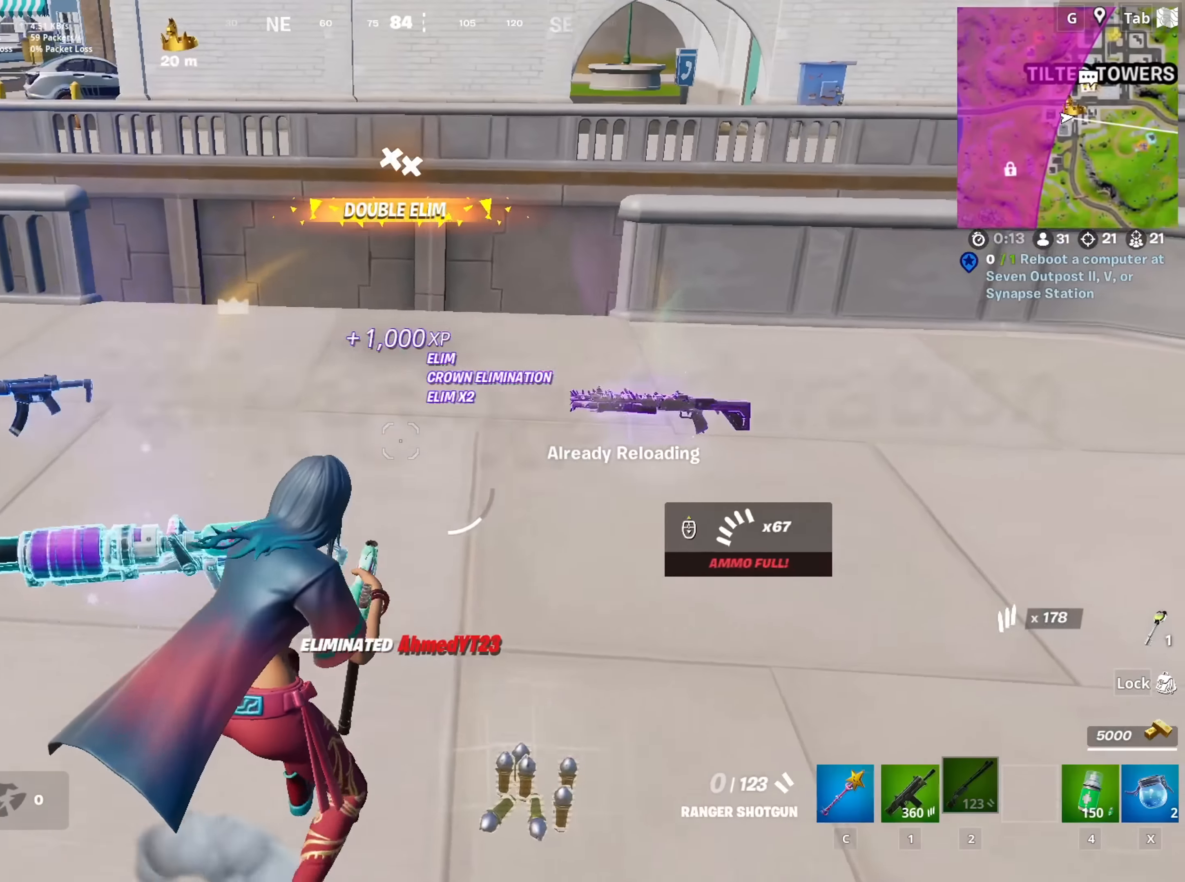
{"keys": ["a"], "mouse": [], "mouse_move": "down", "events": [[116, "shift", "down"], [217, "w", "up"], [300, "shift", "up"], [400, "s", "down"], [433, "a", "down"], [433, "d", "up"], [483, "s", "up"]]}
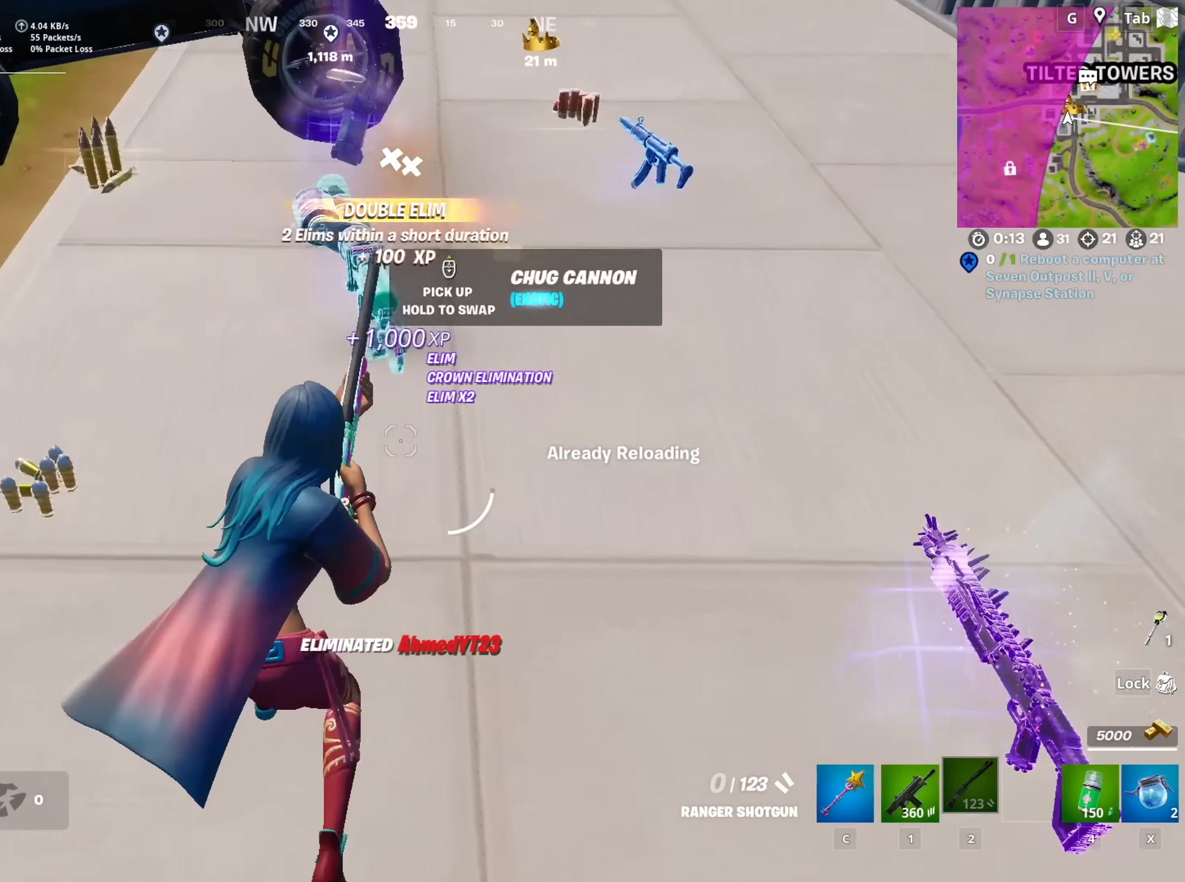
{"keys": ["a", "space"], "mouse": [], "mouse_move": "up-right", "events": [[184, "x", "down"], [267, "mouse_wheel", "down"], [317, "x", "up"], [367, "space", "down"], [417, "mouse_wheel", "up"]]}
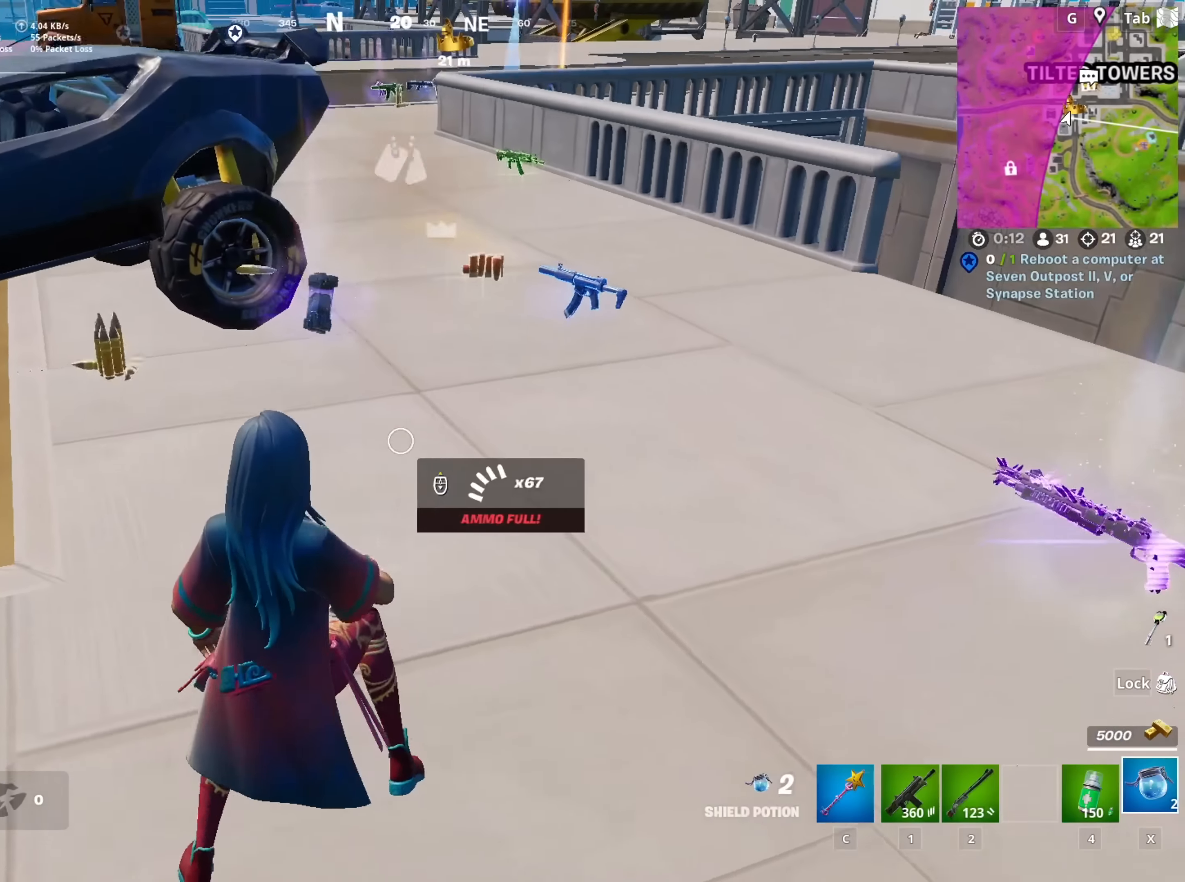
{"keys": ["a", "w"], "mouse": [], "mouse_move": "right", "events": [[50, "space", "up"], [200, "w", "down"], [333, "a", "up"], [467, "a", "down"]]}
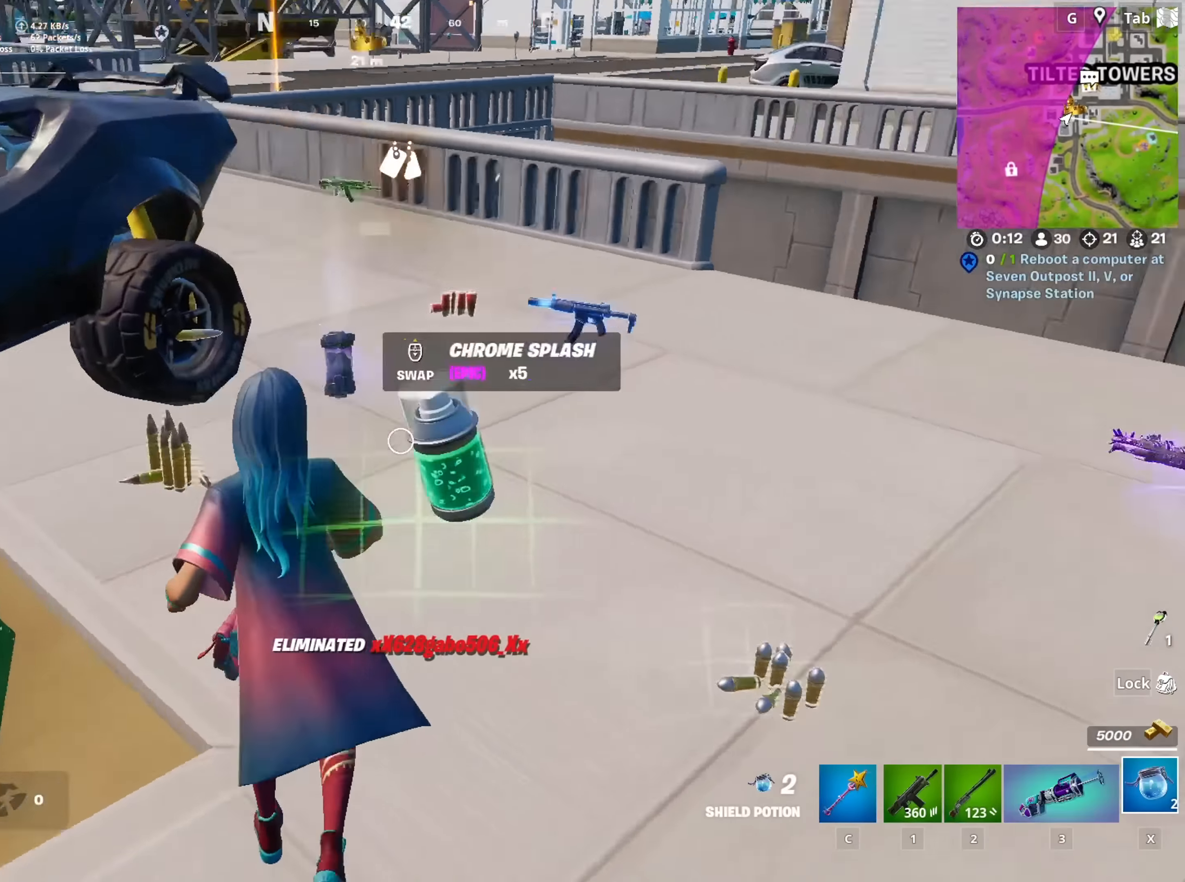
{"keys": ["3", "w"], "mouse": [], "mouse_move": "still", "events": [[350, "a", "up"], [401, "3", "down"]]}
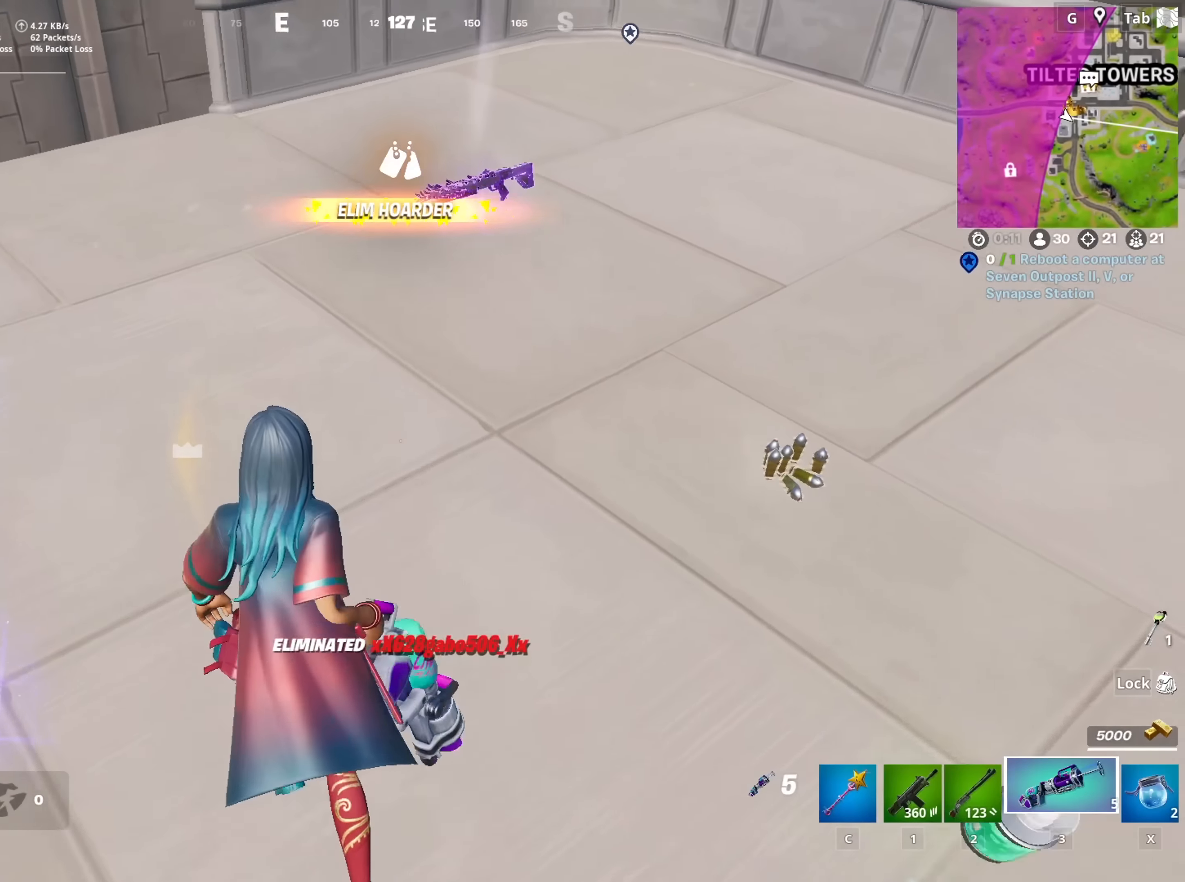
{"keys": ["w"], "mouse": [], "mouse_move": "still", "events": [[33, "3", "up"], [417, "mouse_left", "down"], [500, "mouse_left", "up"]]}
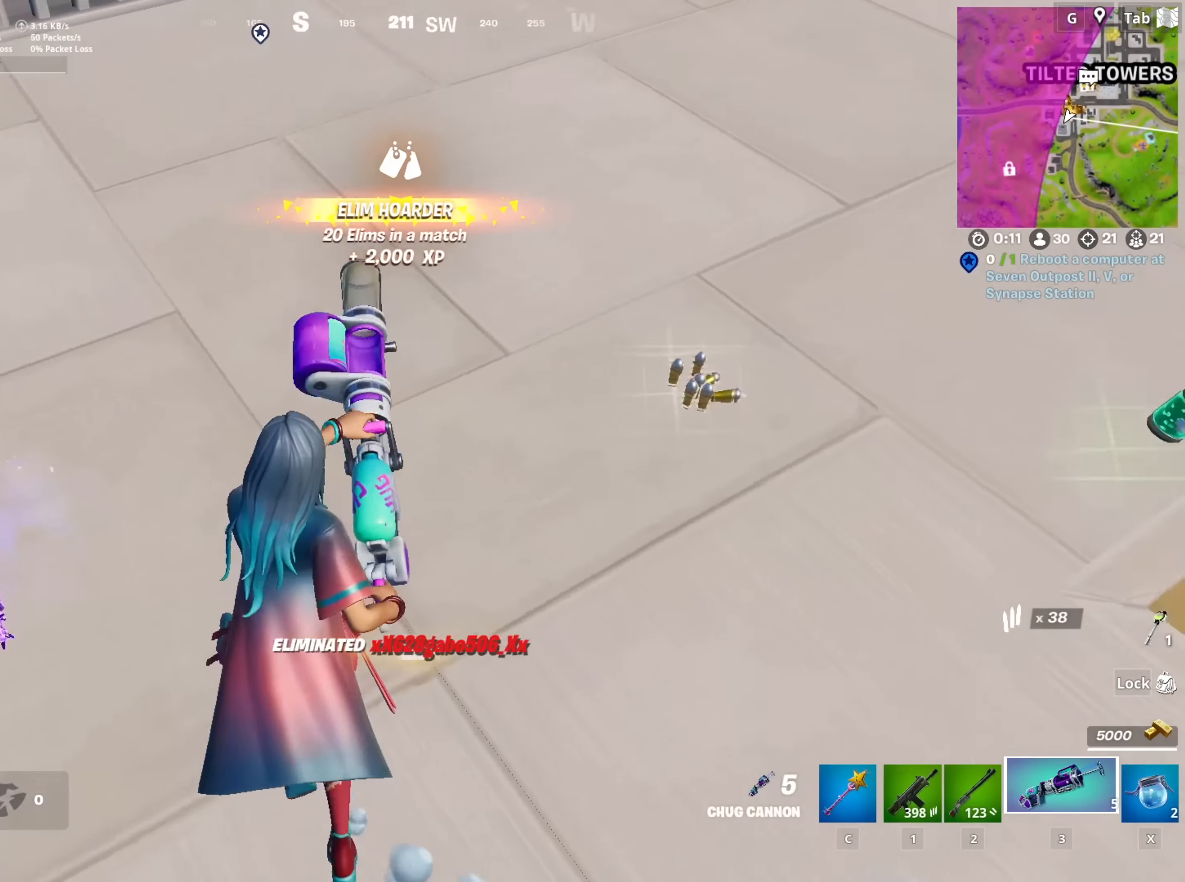
{"keys": ["a", "w"], "mouse": [], "mouse_move": "up", "events": [[100, "mouse_left", "down"], [184, "mouse_left", "up"], [234, "mouse_left", "down"], [284, "a", "down"], [334, "mouse_left", "up"]]}
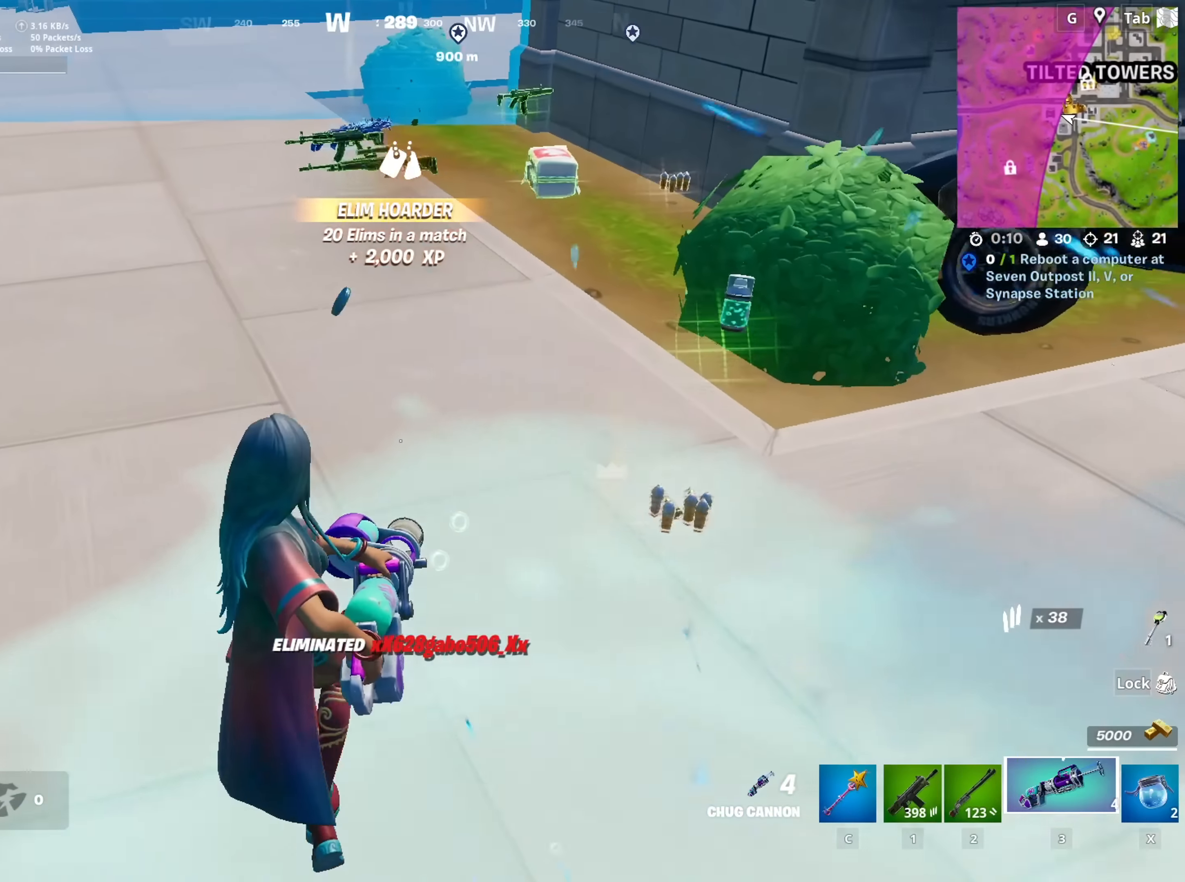
{"keys": ["d"], "mouse": ["left"], "mouse_move": "left", "events": [[16, "a", "up"], [66, "d", "down"], [166, "shift", "down"], [166, "w", "up"], [250, "mouse_left", "down"], [350, "shift", "up"], [383, "mouse_left", "up"], [433, "mouse_left", "down"]]}
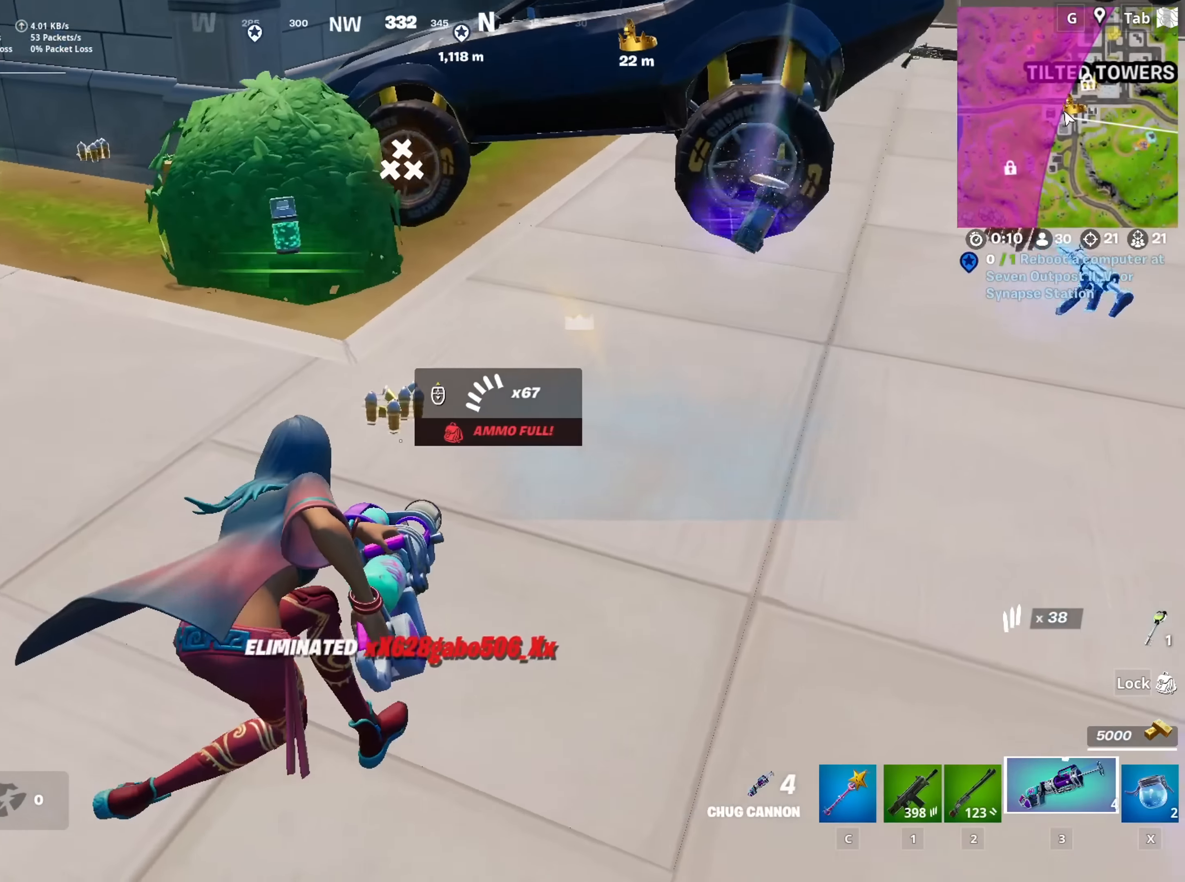
{"keys": ["w"], "mouse": ["left"], "mouse_move": "up-left", "events": [[17, "mouse_left", "up"], [67, "mouse_left", "down"], [117, "w", "down"], [200, "mouse_left", "up"], [250, "d", "up"], [250, "mouse_left", "down"], [250, "space", "down"], [350, "mouse_left", "up"], [434, "mouse_left", "down"], [484, "space", "up"]]}
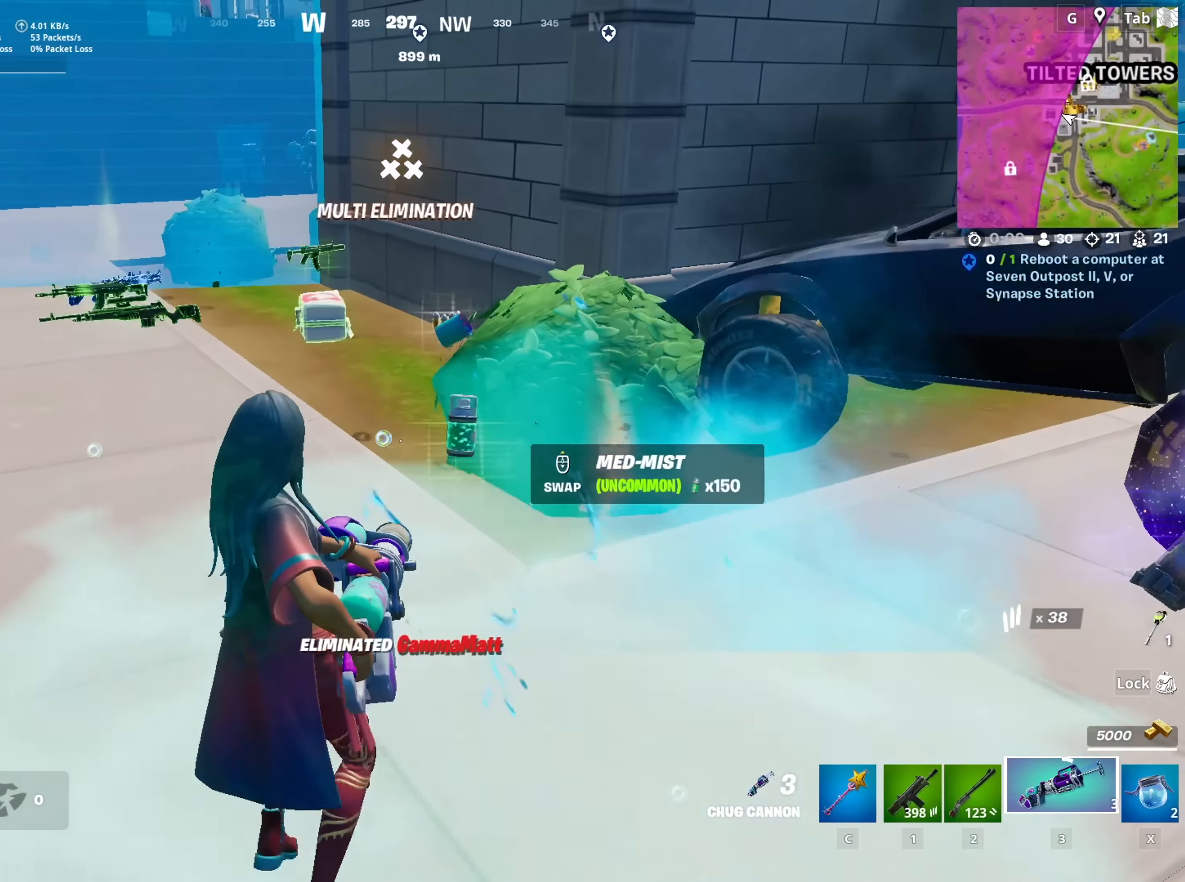
{"keys": ["shift"], "mouse": [], "mouse_move": "down-right", "events": [[33, "mouse_left", "up"], [183, "mouse_left", "down"], [317, "mouse_left", "up"], [400, "mouse_left", "down"], [500, "mouse_left", "up"], [500, "shift", "down"], [500, "w", "up"]]}
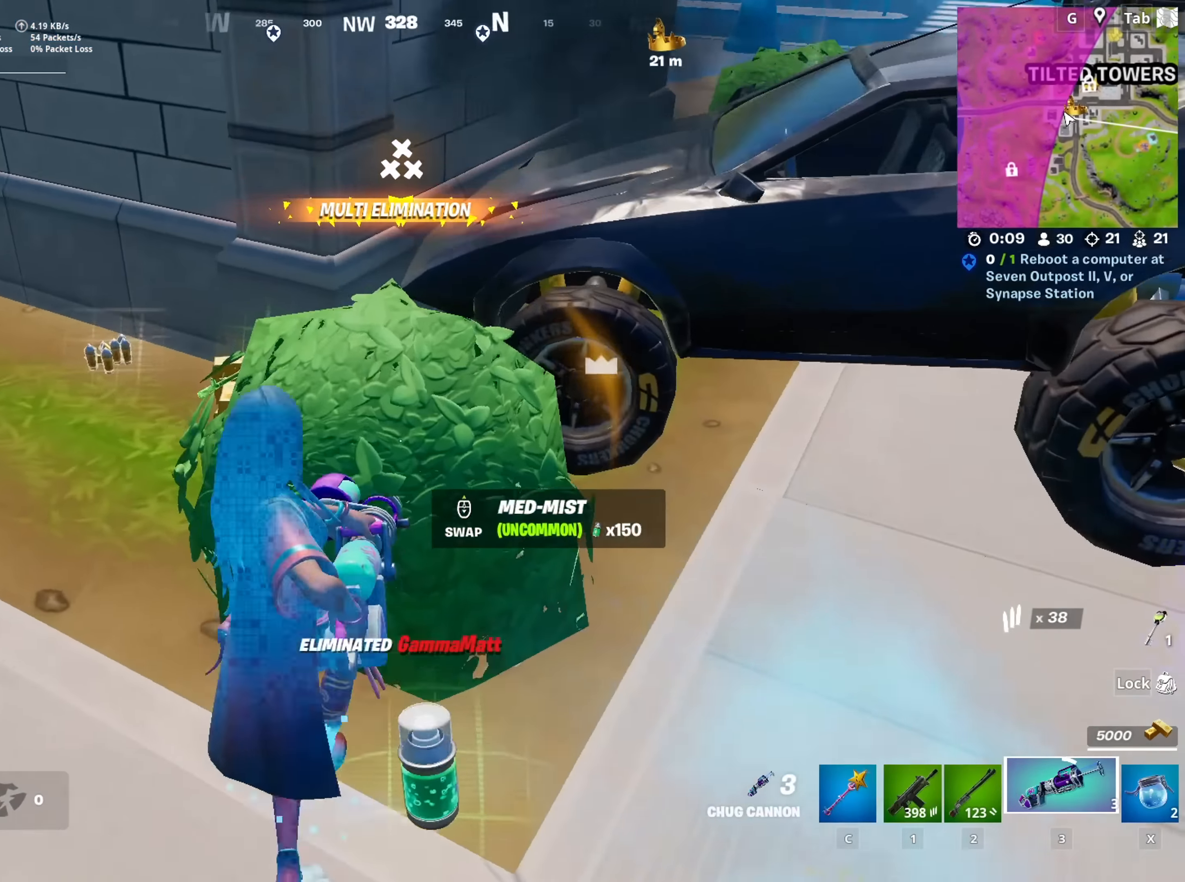
{"keys": ["d"], "mouse": [], "mouse_move": "down", "events": [[50, "mouse_left", "down"], [150, "mouse_left", "up"], [150, "shift", "up"], [184, "mouse_left", "down"], [184, "s", "down"], [334, "mouse_left", "up"], [384, "d", "down"], [467, "s", "up"]]}
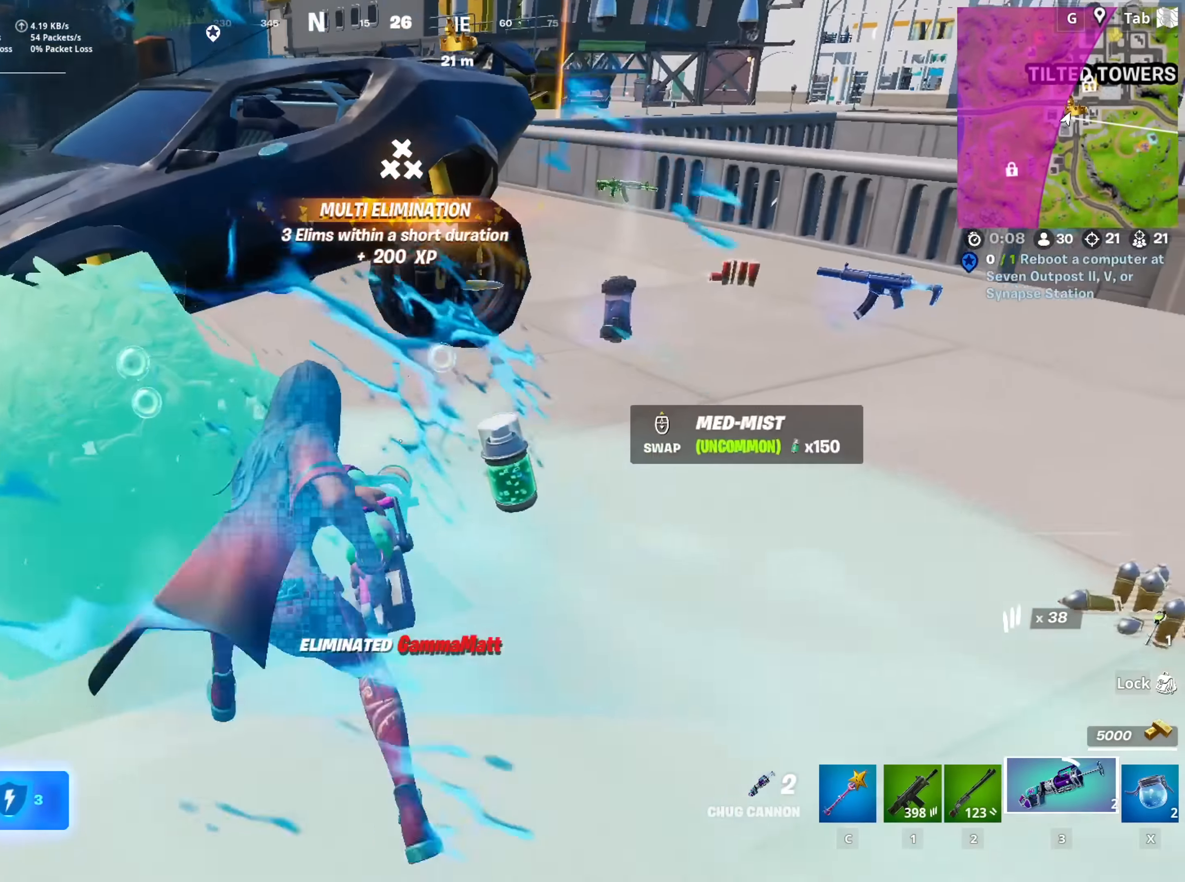
{"keys": ["d", "shift", "w"], "mouse": [], "mouse_move": "left", "events": [[16, "space", "down"], [250, "space", "up"], [400, "mouse_left", "down"], [400, "w", "down"], [483, "mouse_left", "up"], [483, "shift", "down"]]}
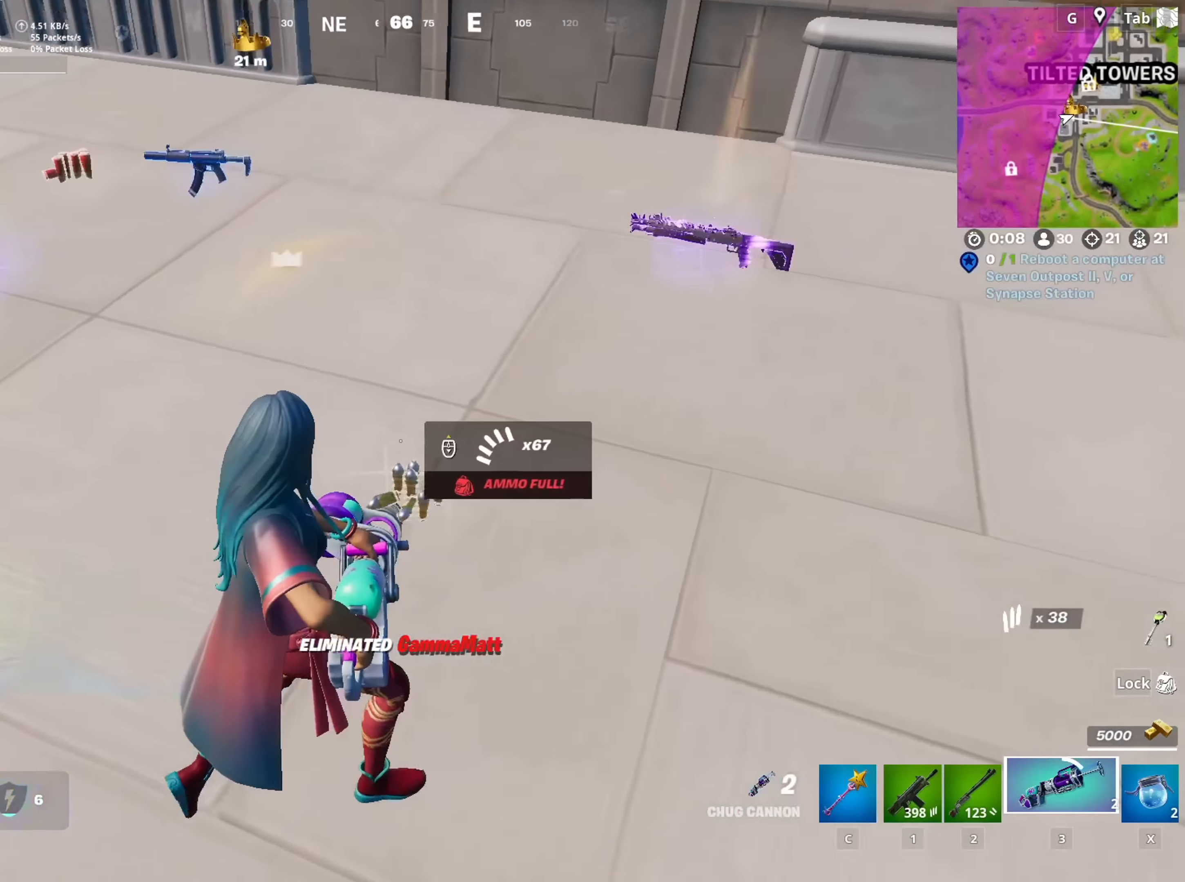
{"keys": ["d"], "mouse": [], "mouse_move": "up-left", "events": [[84, "mouse_left", "down"], [134, "mouse_left", "up"], [134, "w", "up"], [167, "shift", "up"], [217, "mouse_left", "down"], [317, "mouse_left", "up"]]}
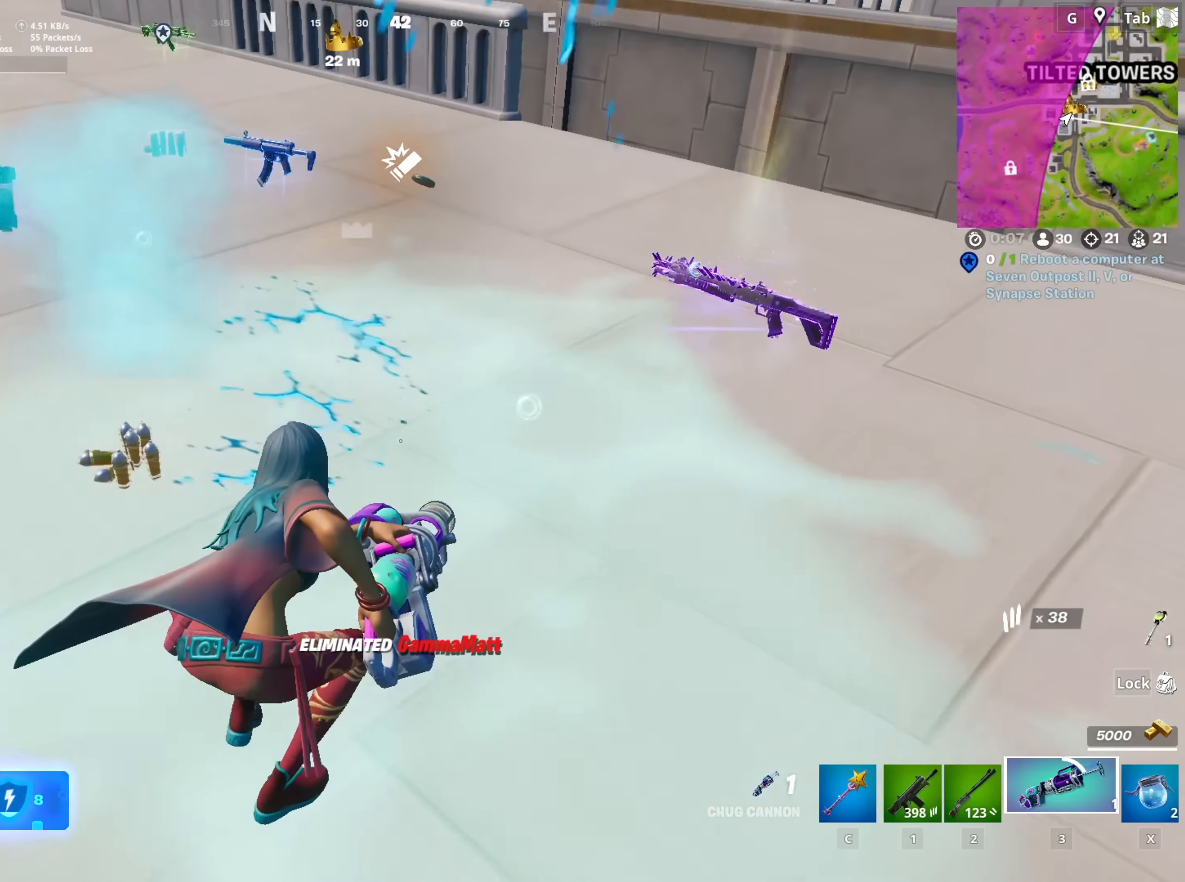
{"keys": ["a", "s"], "mouse": ["left"], "mouse_move": "down-left", "events": [[333, "s", "down"], [383, "d", "up"], [417, "a", "down"], [467, "mouse_left", "down"]]}
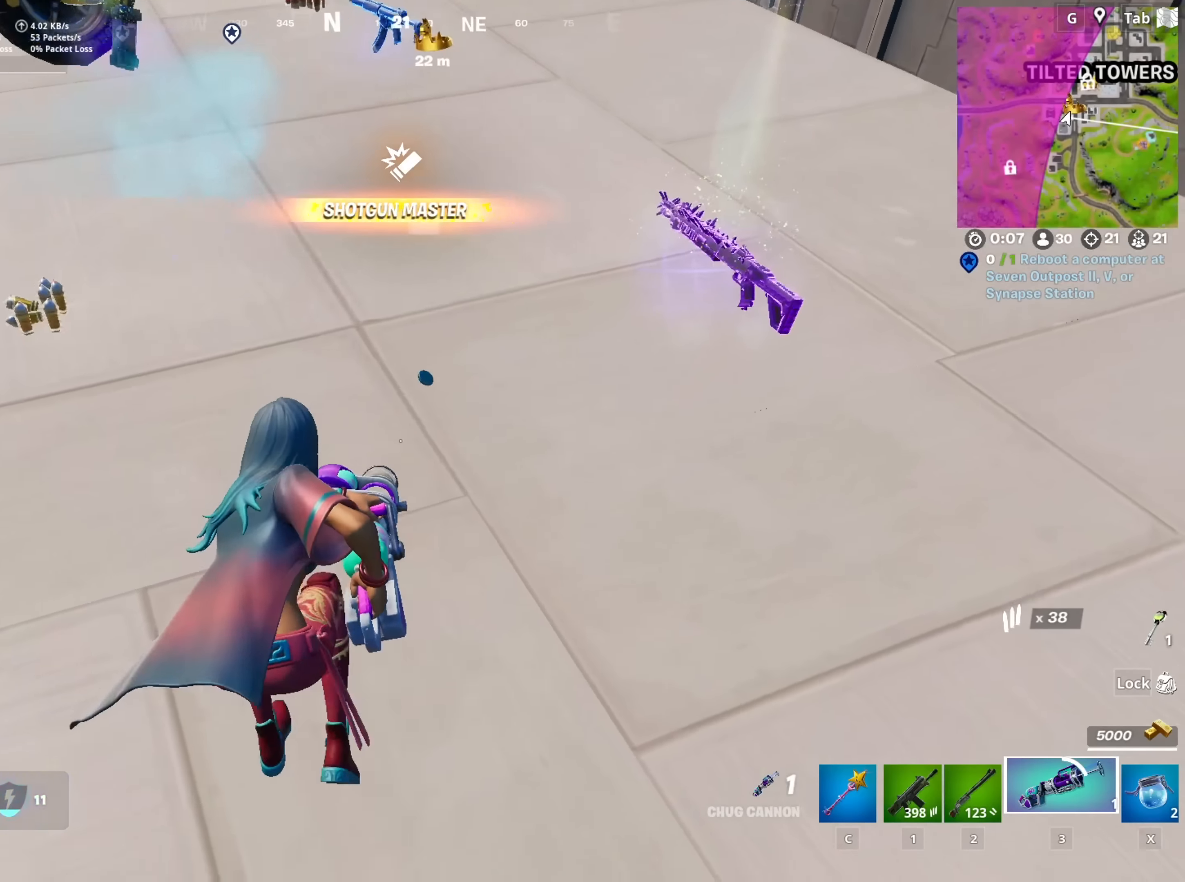
{"keys": ["2", "d"], "mouse": [], "mouse_move": "up-right", "events": [[167, "mouse_left", "up"], [167, "s", "up"], [200, "mouse_left", "down"], [350, "mouse_left", "up"], [401, "a", "up"], [401, "d", "down"], [484, "2", "down"]]}